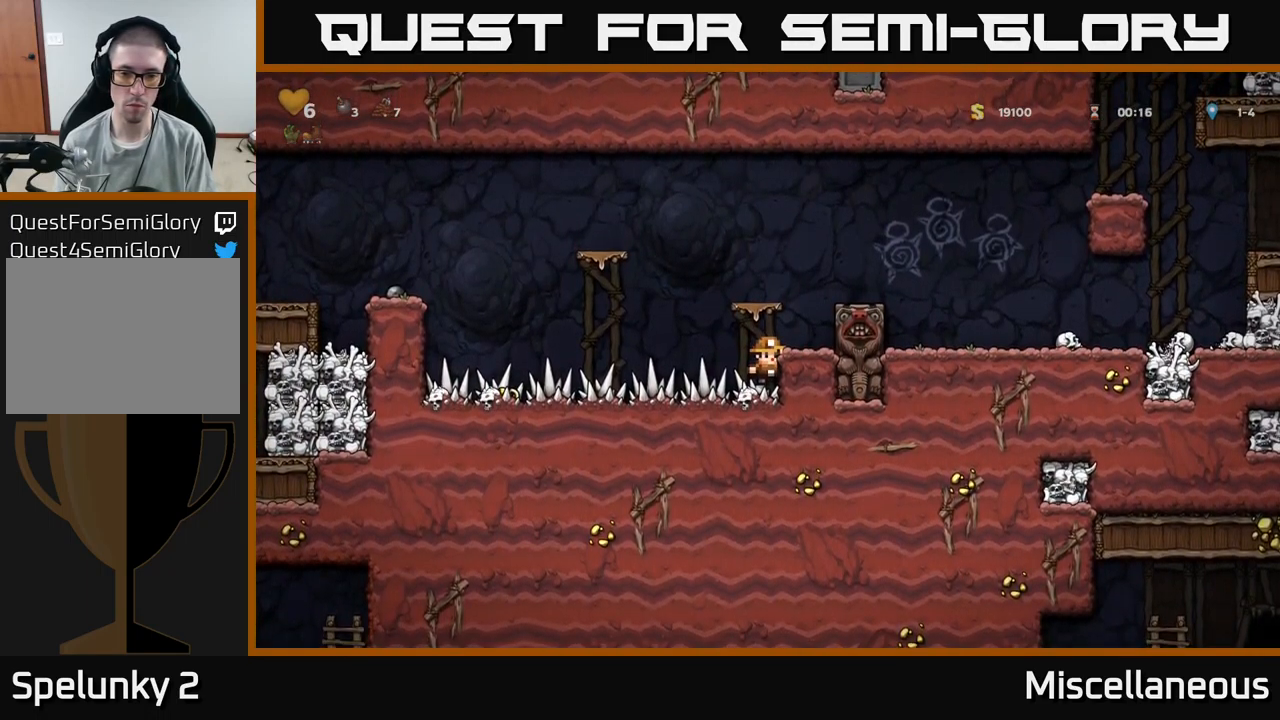
Gameplay with a controller (Xbox layout); each line is a JSON object with the inputs held at the frame after it. "events" lists button and stick changes between this image and that frame as [ms after this image, input, new state], when the widget could be followed in between. Not read: left_stick right_stick.
{"buttons": ["DPAD_LEFT"], "events": [[150, "A", "down"], [250, "A", "up"], [317, "DPAD_DOWN", "up"], [400, "DPAD_LEFT", "down"]]}
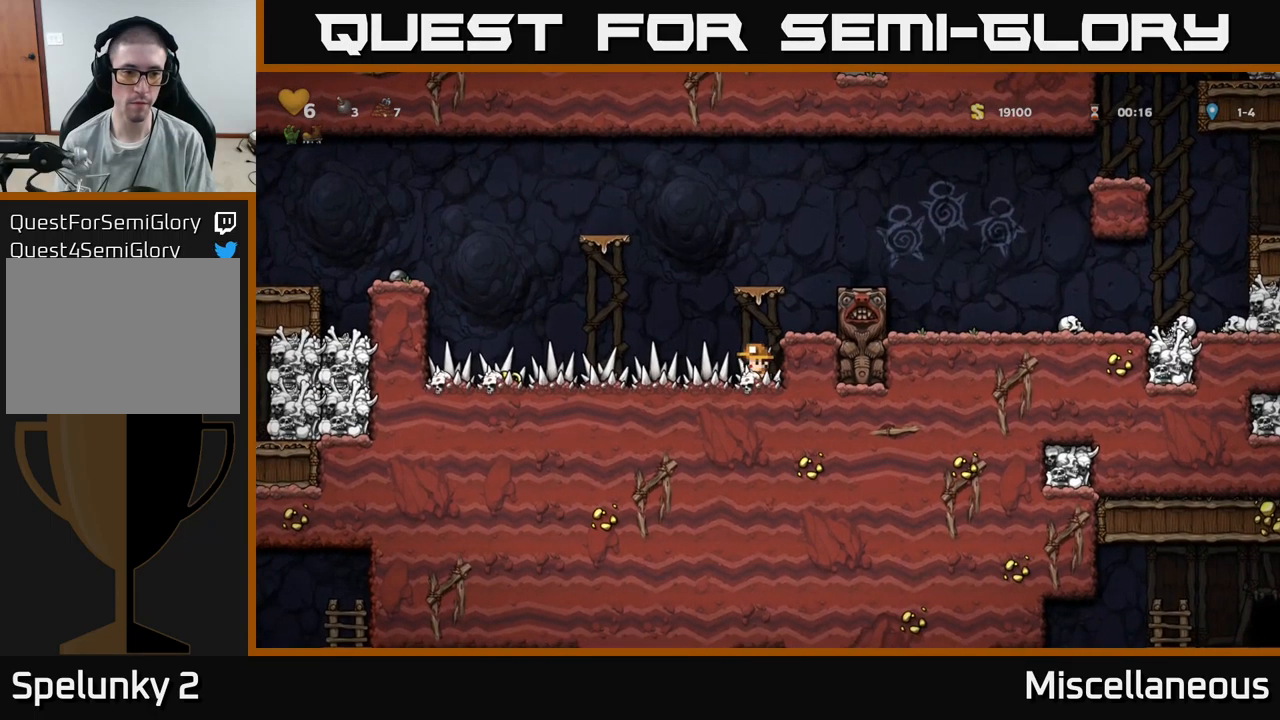
{"buttons": ["DPAD_LEFT"], "events": []}
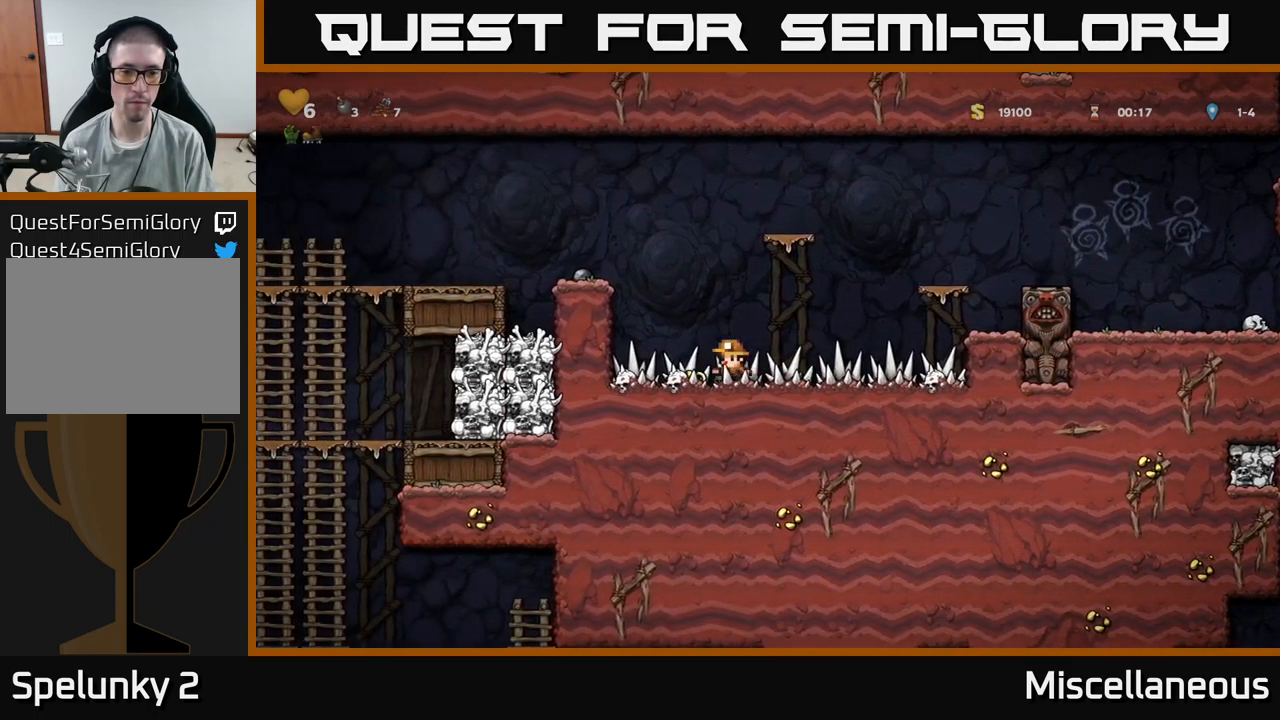
{"buttons": ["A", "DPAD_LEFT"], "events": [[50, "DPAD_DOWN", "down"], [67, "DPAD_LEFT", "up"], [117, "X", "down"], [217, "X", "up"], [267, "DPAD_DOWN", "up"], [317, "DPAD_LEFT", "down"], [383, "A", "down"]]}
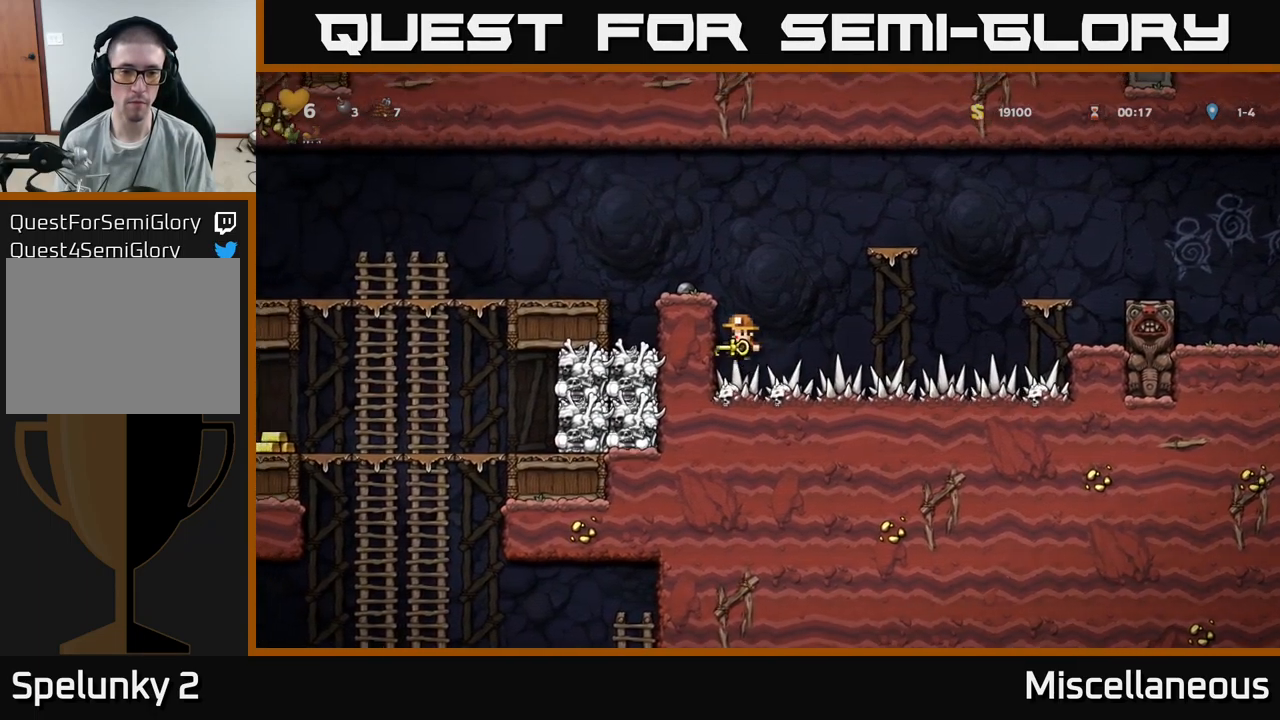
{"buttons": [], "events": [[83, "A", "up"], [200, "A", "down"], [333, "A", "up"], [383, "DPAD_LEFT", "up"]]}
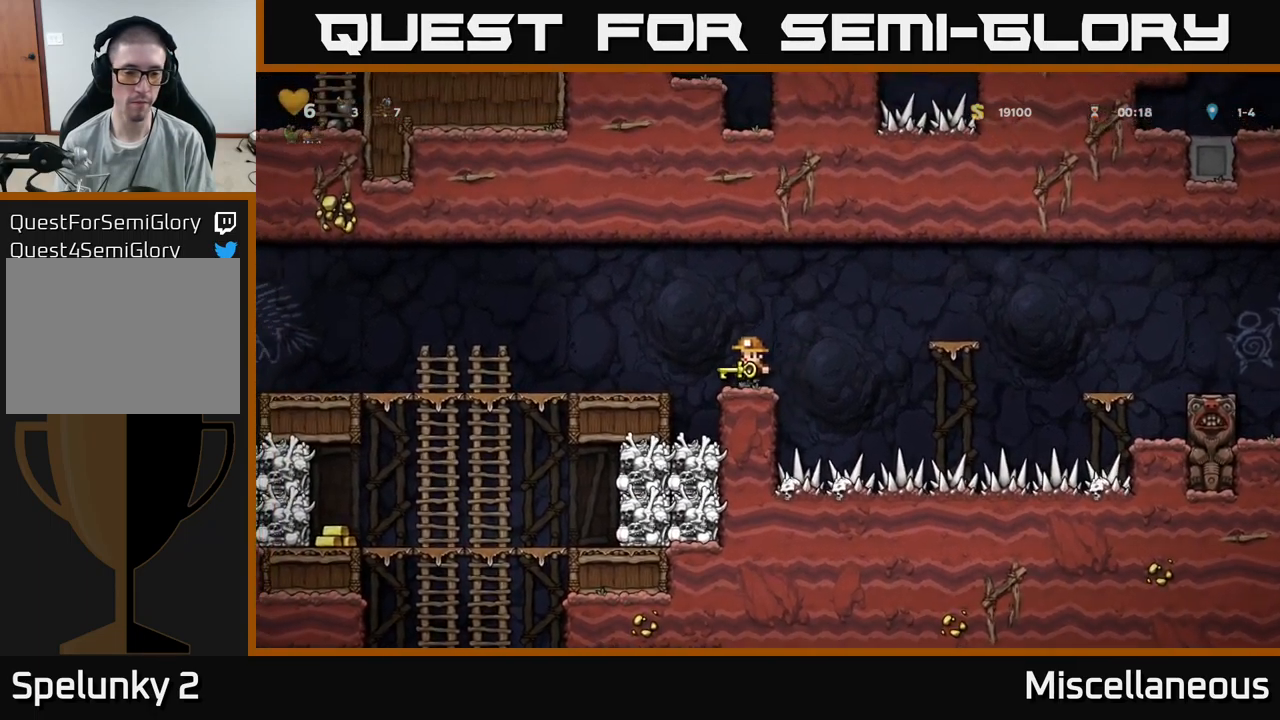
{"buttons": ["DPAD_LEFT"], "events": [[83, "DPAD_LEFT", "down"], [100, "A", "down"], [233, "A", "up"]]}
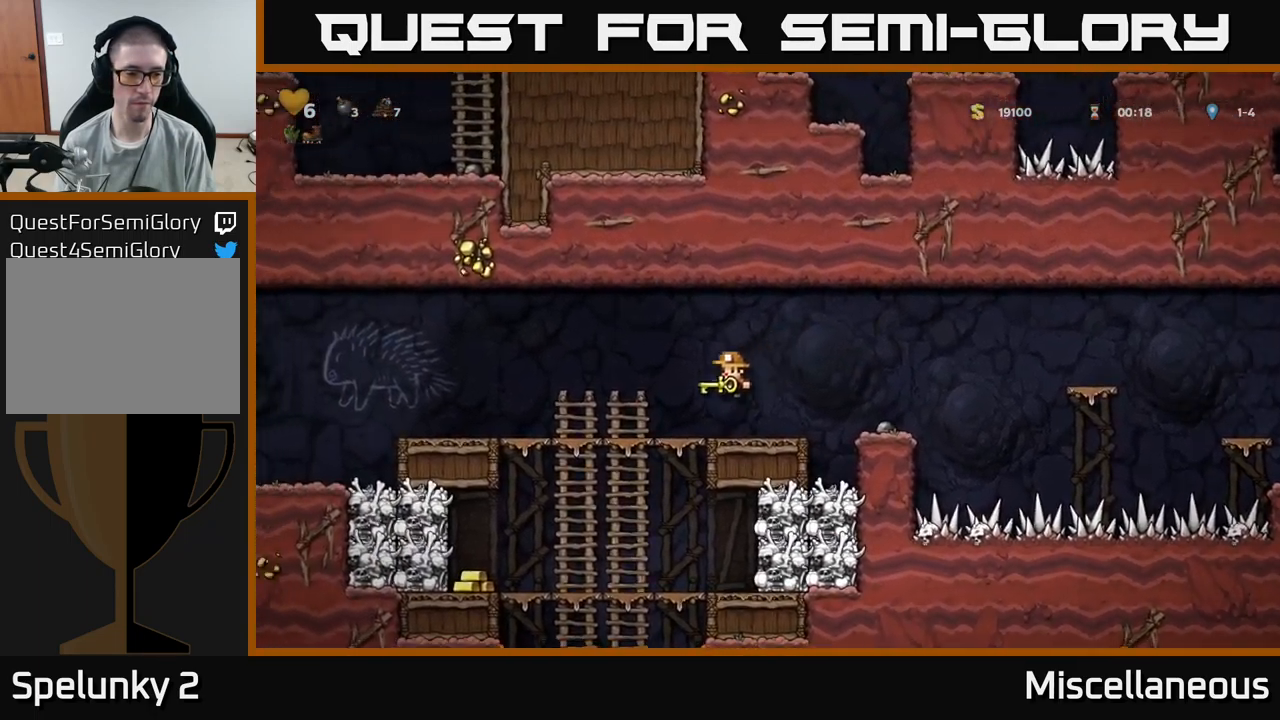
{"buttons": ["DPAD_LEFT"], "events": []}
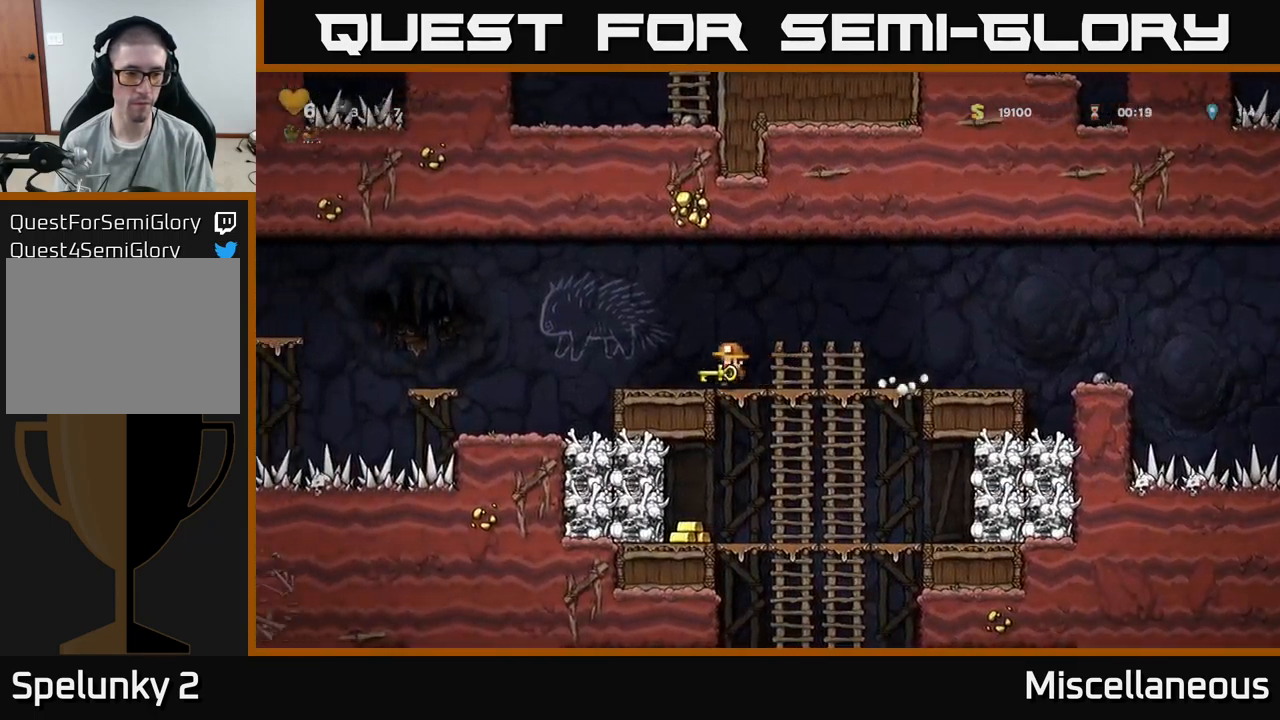
{"buttons": [], "events": [[483, "DPAD_LEFT", "up"]]}
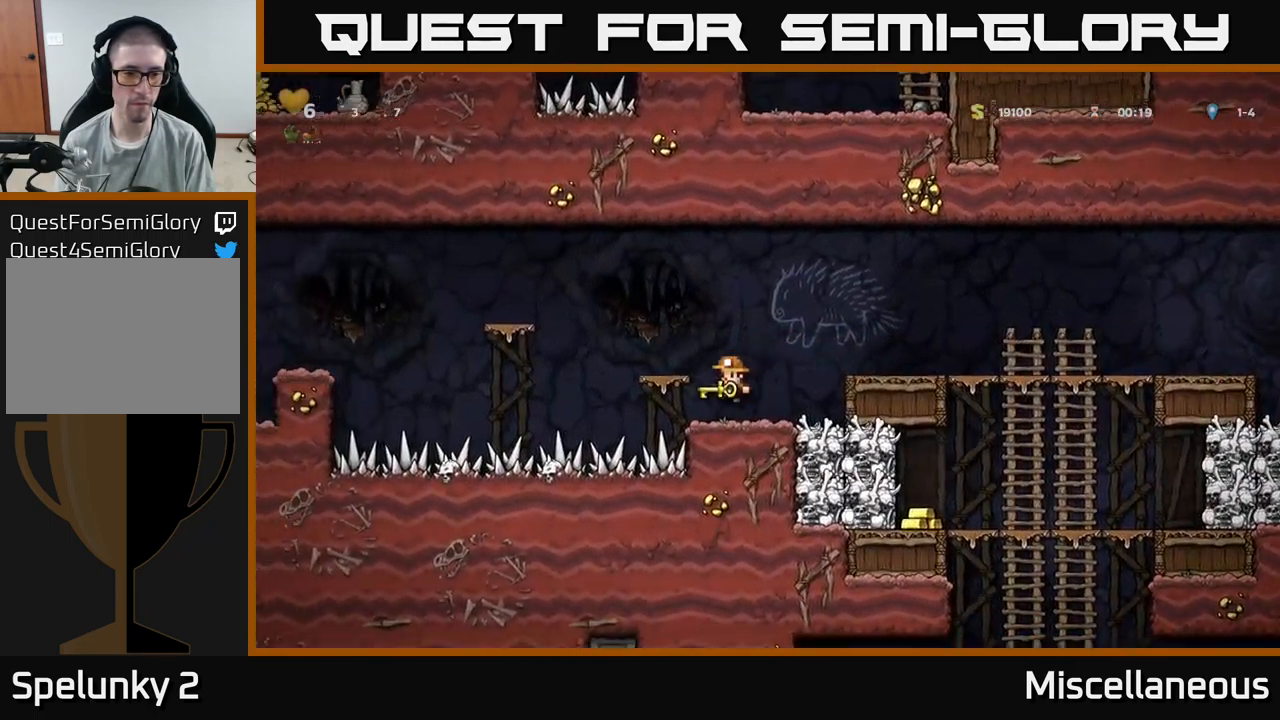
{"buttons": [], "events": [[17, "DPAD_RIGHT", "down"], [133, "DPAD_RIGHT", "up"], [150, "DPAD_DOWN", "down"], [183, "X", "down"], [300, "X", "up"], [333, "DPAD_DOWN", "up"]]}
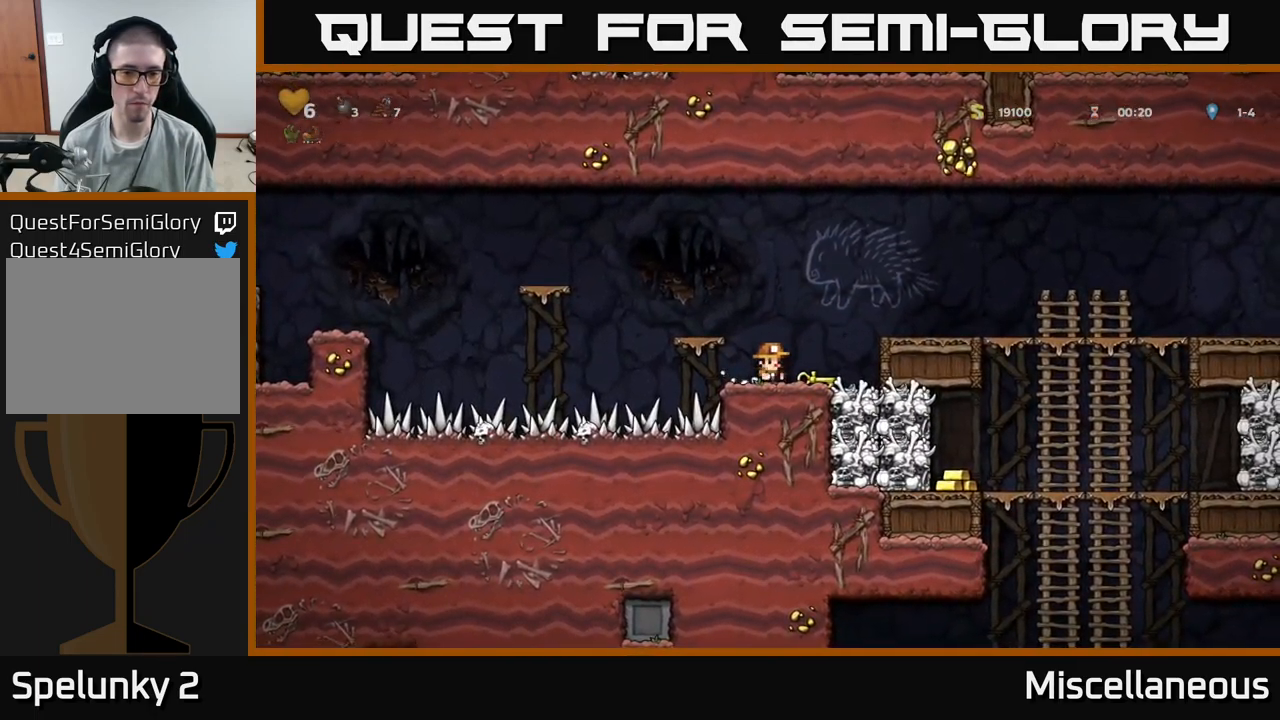
{"buttons": [], "events": [[117, "A", "down"], [250, "DPAD_LEFT", "down"], [283, "A", "up"], [333, "DPAD_LEFT", "up"]]}
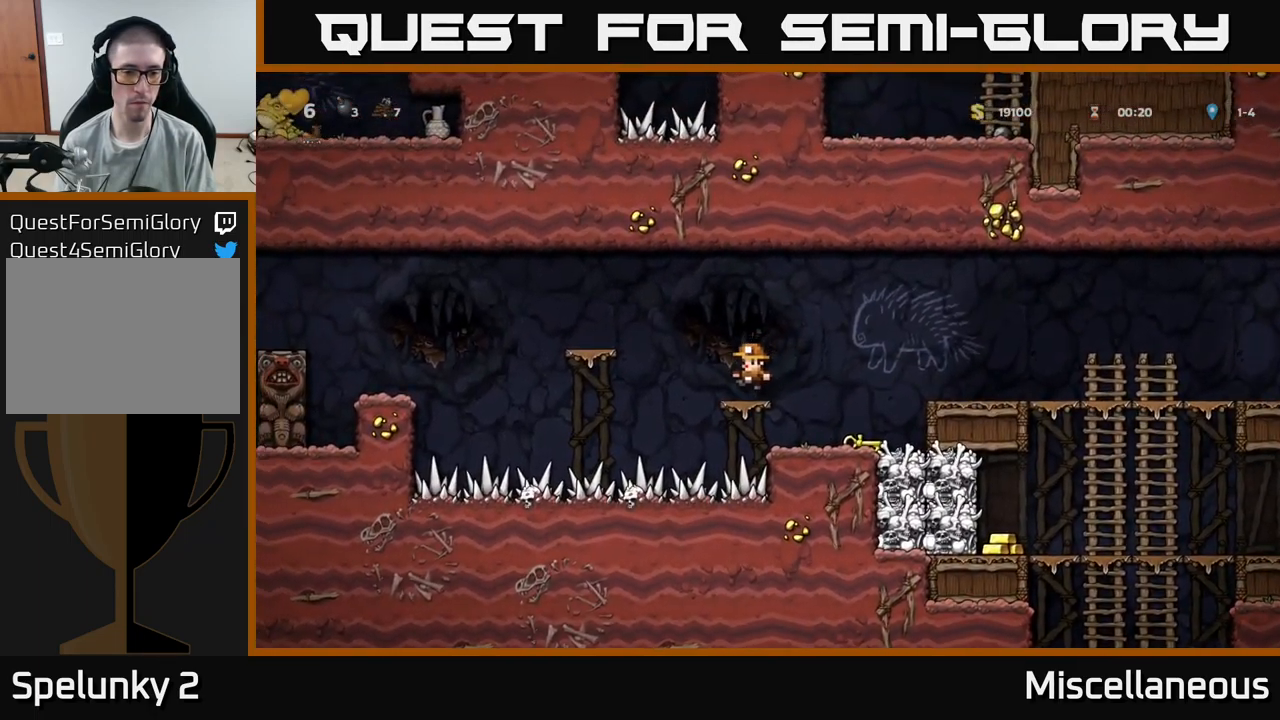
{"buttons": [], "events": [[117, "DPAD_LEFT", "down"], [150, "A", "down"], [467, "A", "up"], [483, "DPAD_LEFT", "up"]]}
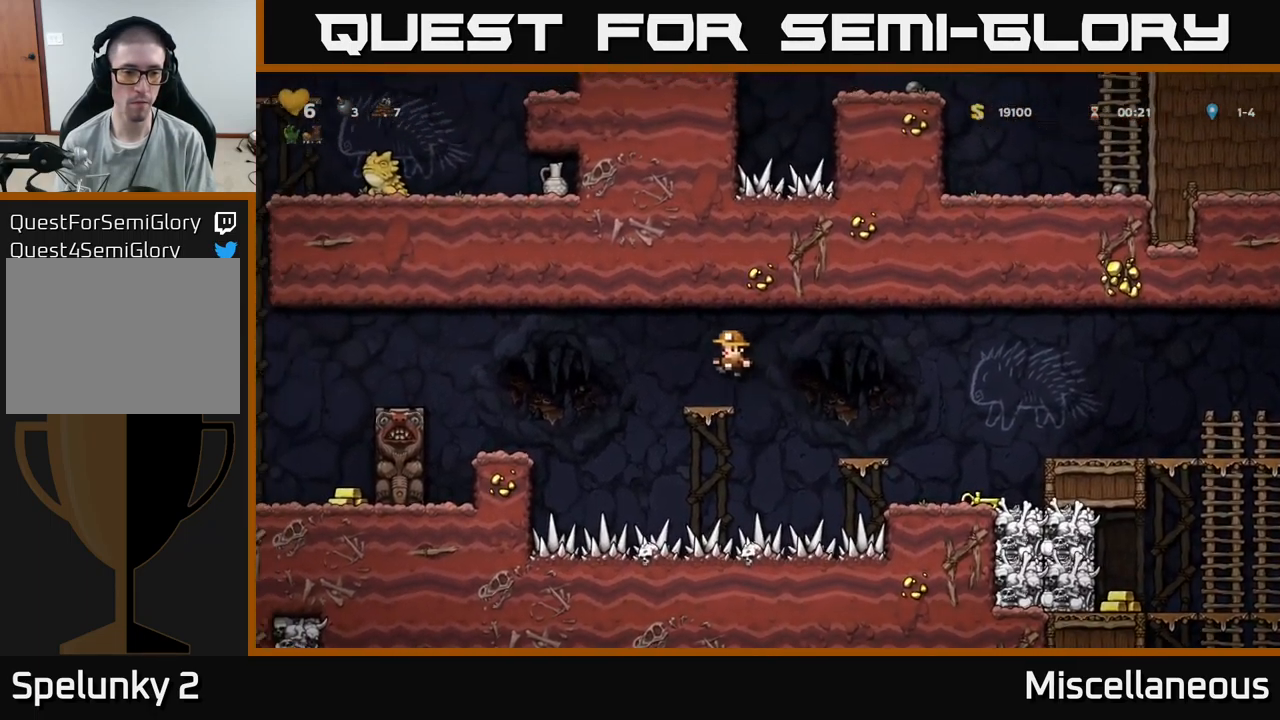
{"buttons": ["DPAD_LEFT"], "events": [[200, "A", "down"], [200, "DPAD_LEFT", "down"], [367, "A", "up"]]}
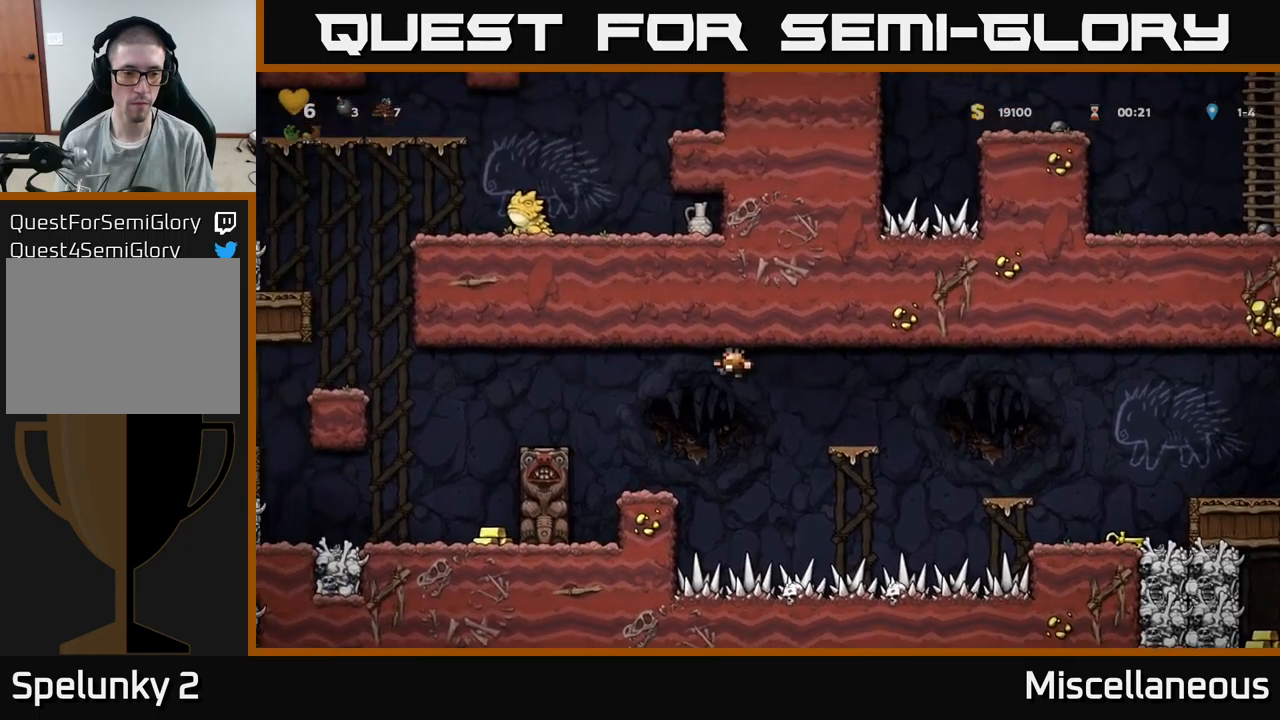
{"buttons": ["A", "DPAD_LEFT"], "events": [[100, "DPAD_LEFT", "up"], [384, "A", "down"], [434, "DPAD_LEFT", "down"]]}
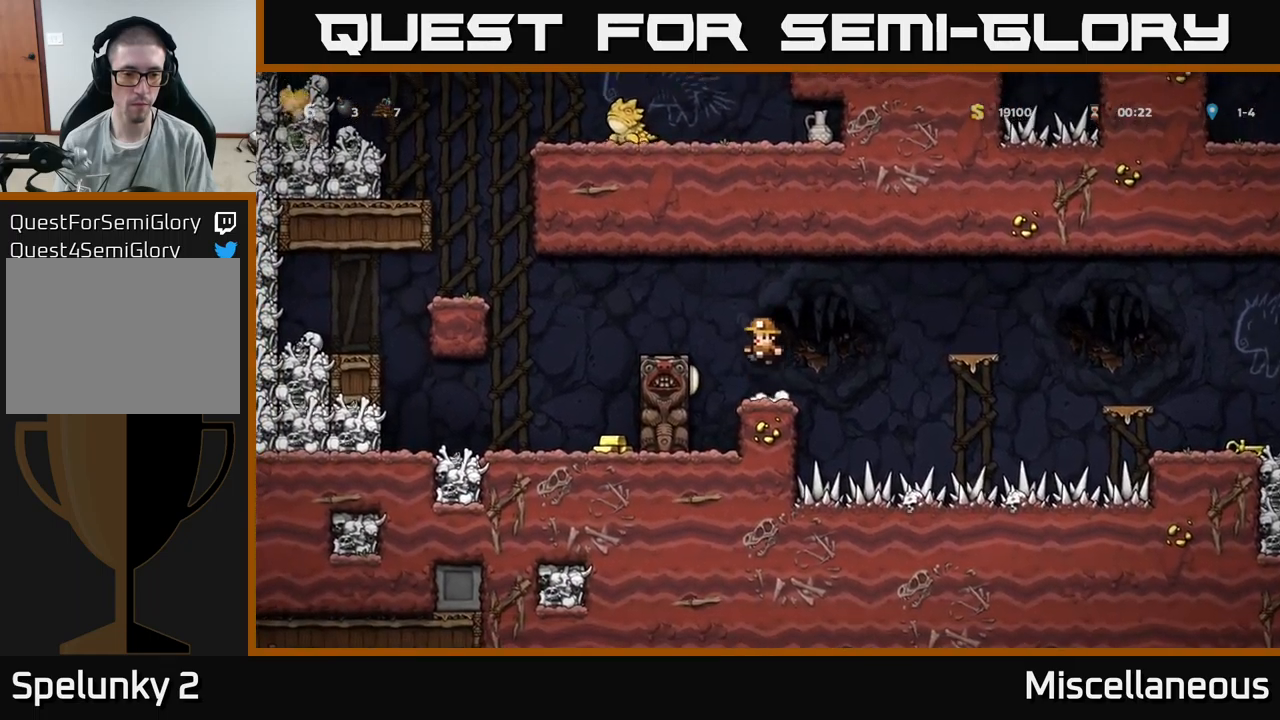
{"buttons": ["DPAD_RIGHT"], "events": [[250, "A", "up"], [284, "DPAD_LEFT", "up"], [484, "DPAD_RIGHT", "down"]]}
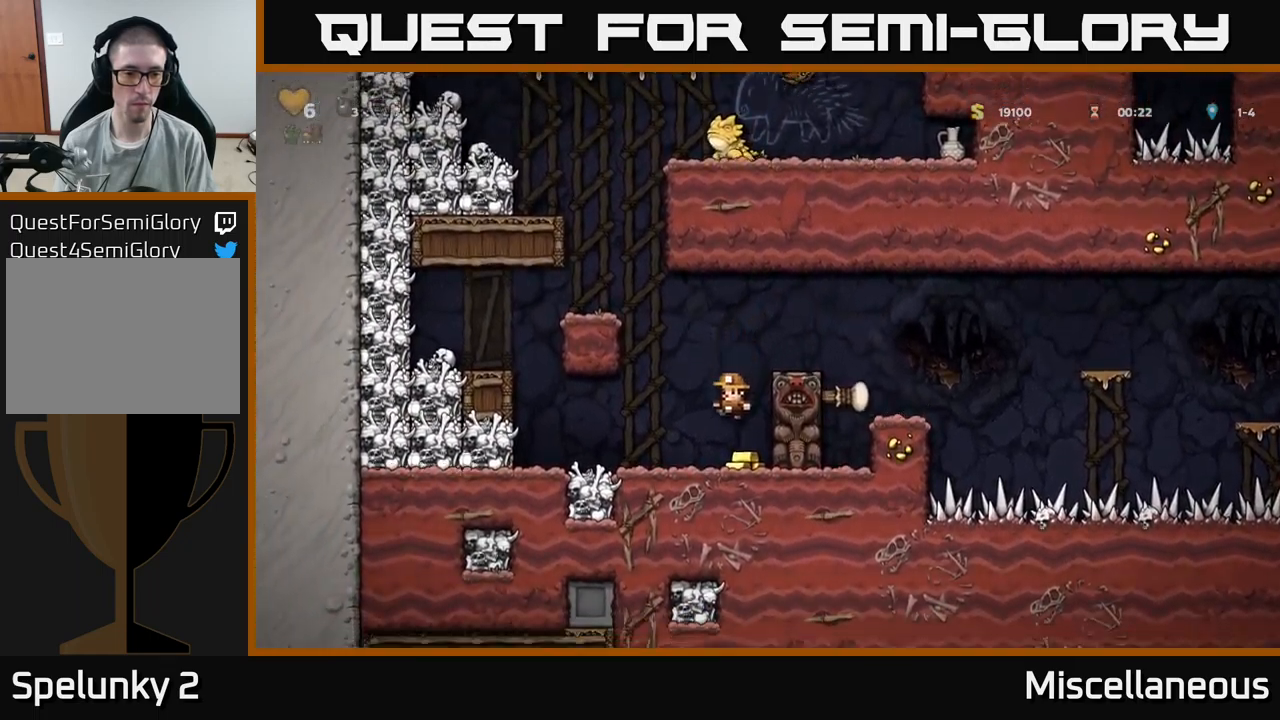
{"buttons": ["DPAD_LEFT"], "events": [[84, "DPAD_RIGHT", "up"], [100, "DPAD_LEFT", "down"]]}
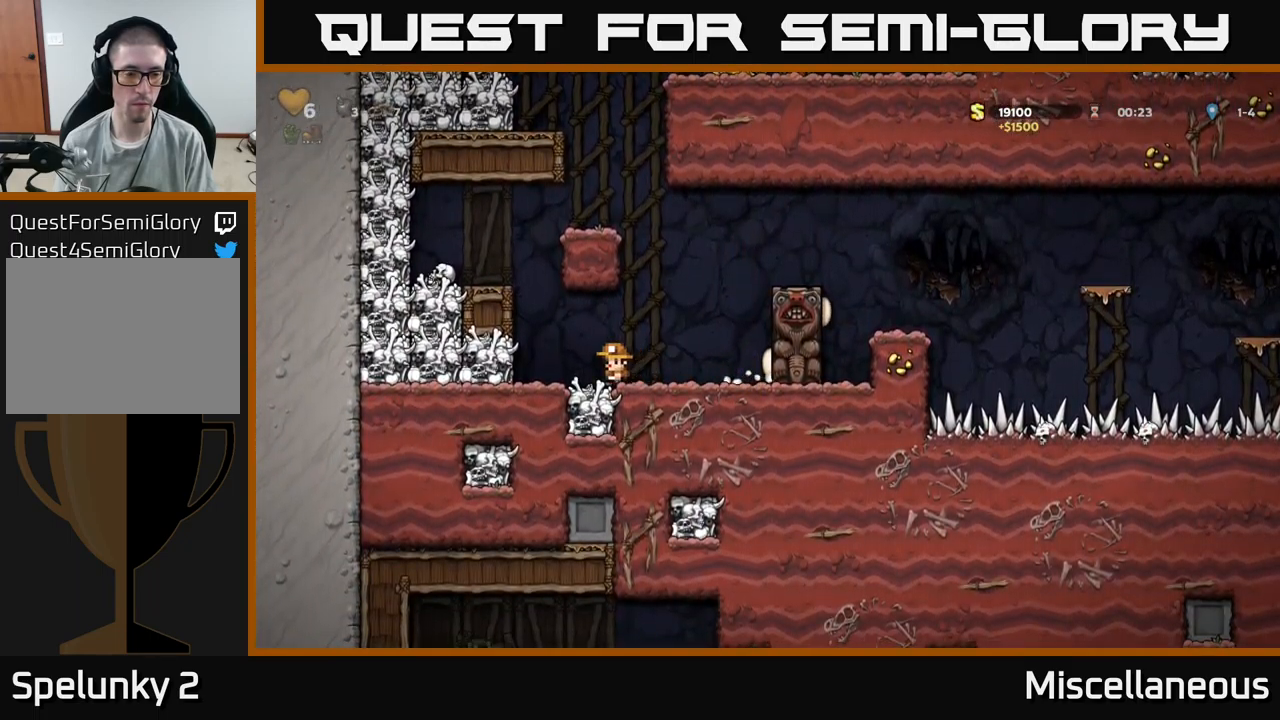
{"buttons": ["A"], "events": [[117, "A", "down"], [267, "A", "up"], [467, "DPAD_LEFT", "up"], [500, "A", "down"]]}
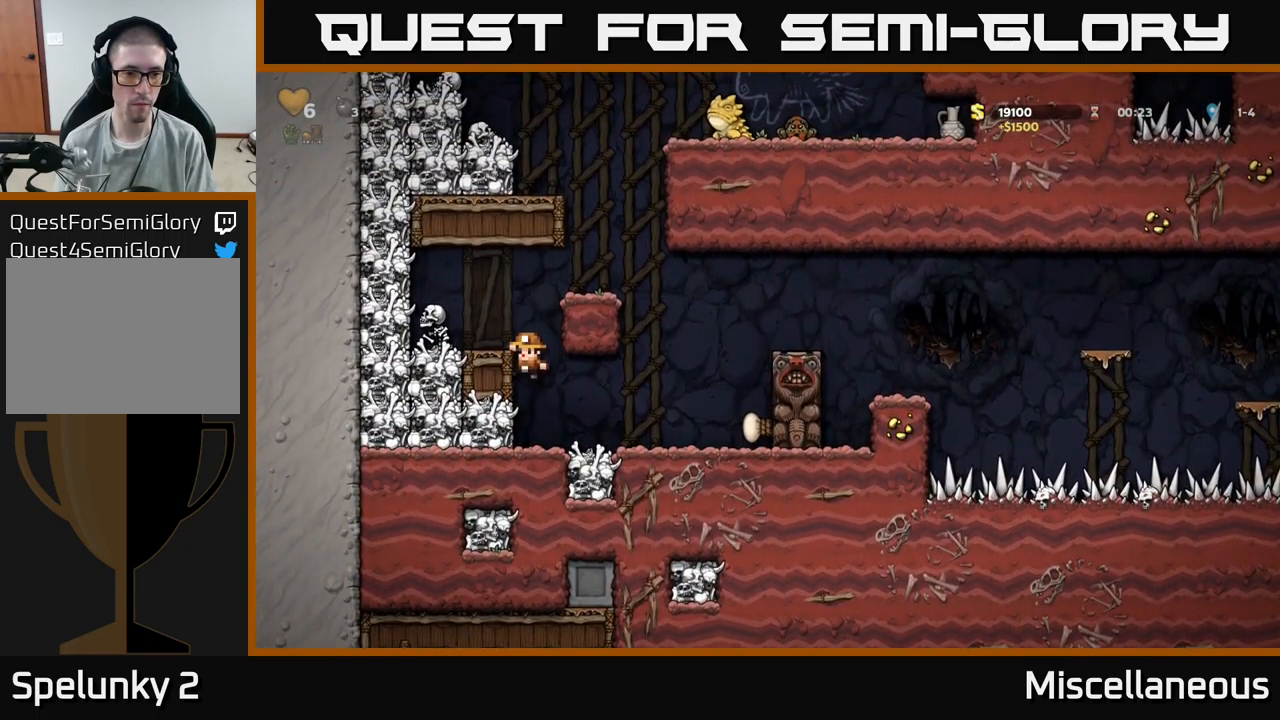
{"buttons": ["A"], "events": [[84, "DPAD_RIGHT", "down"], [200, "A", "up"], [317, "DPAD_RIGHT", "up"], [434, "A", "down"]]}
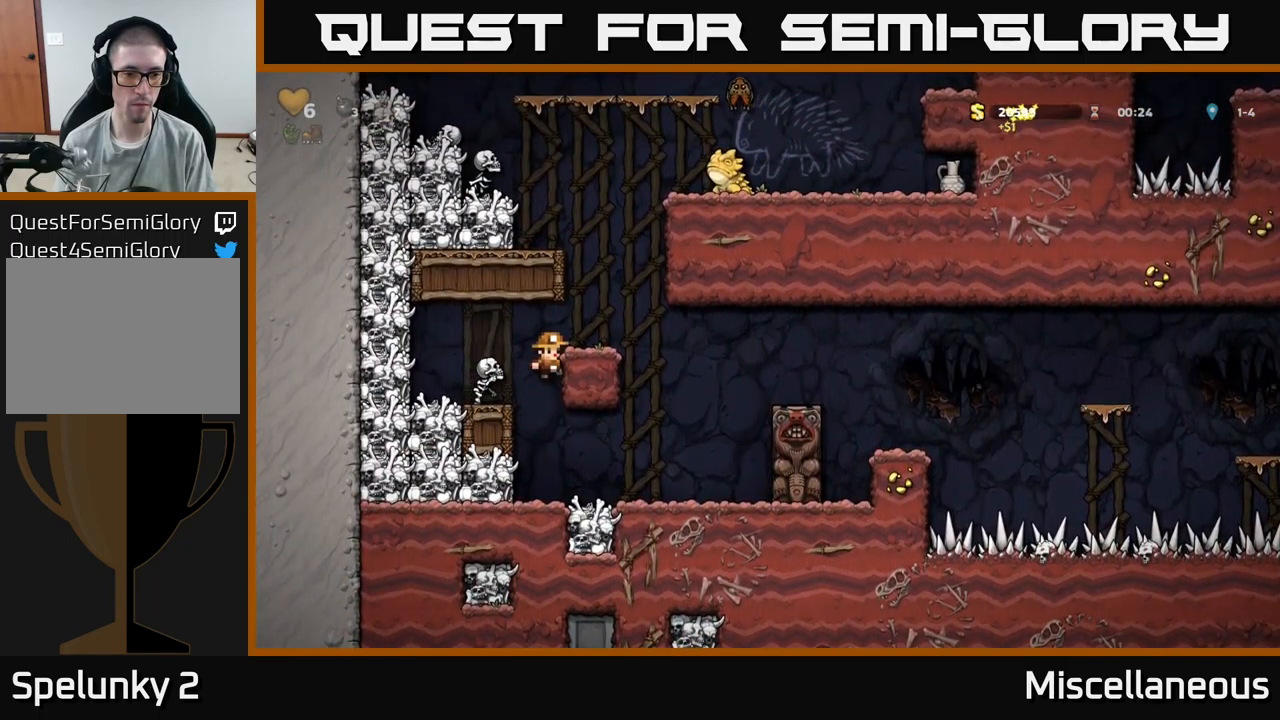
{"buttons": [], "events": [[67, "DPAD_LEFT", "down"], [84, "A", "up"], [167, "DPAD_LEFT", "up"]]}
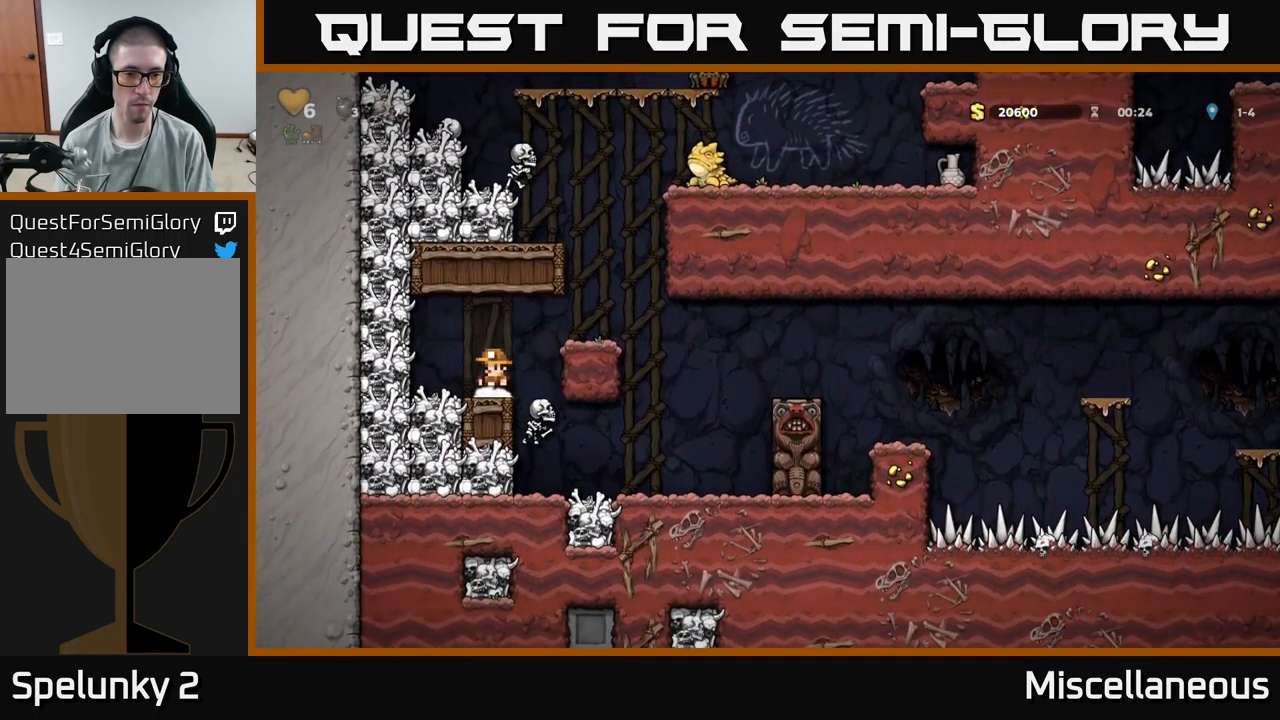
{"buttons": [], "events": [[17, "DPAD_LEFT", "down"], [184, "DPAD_LEFT", "up"], [367, "DPAD_RIGHT", "down"], [450, "DPAD_RIGHT", "up"]]}
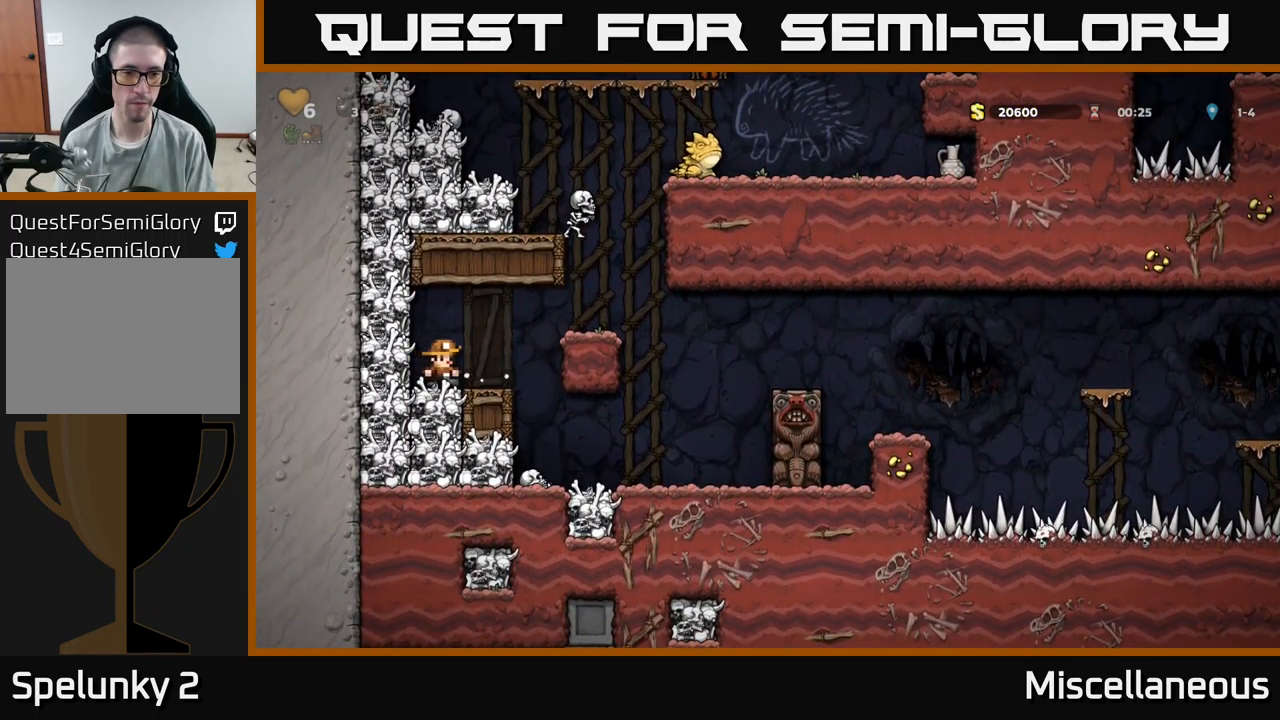
{"buttons": [], "events": []}
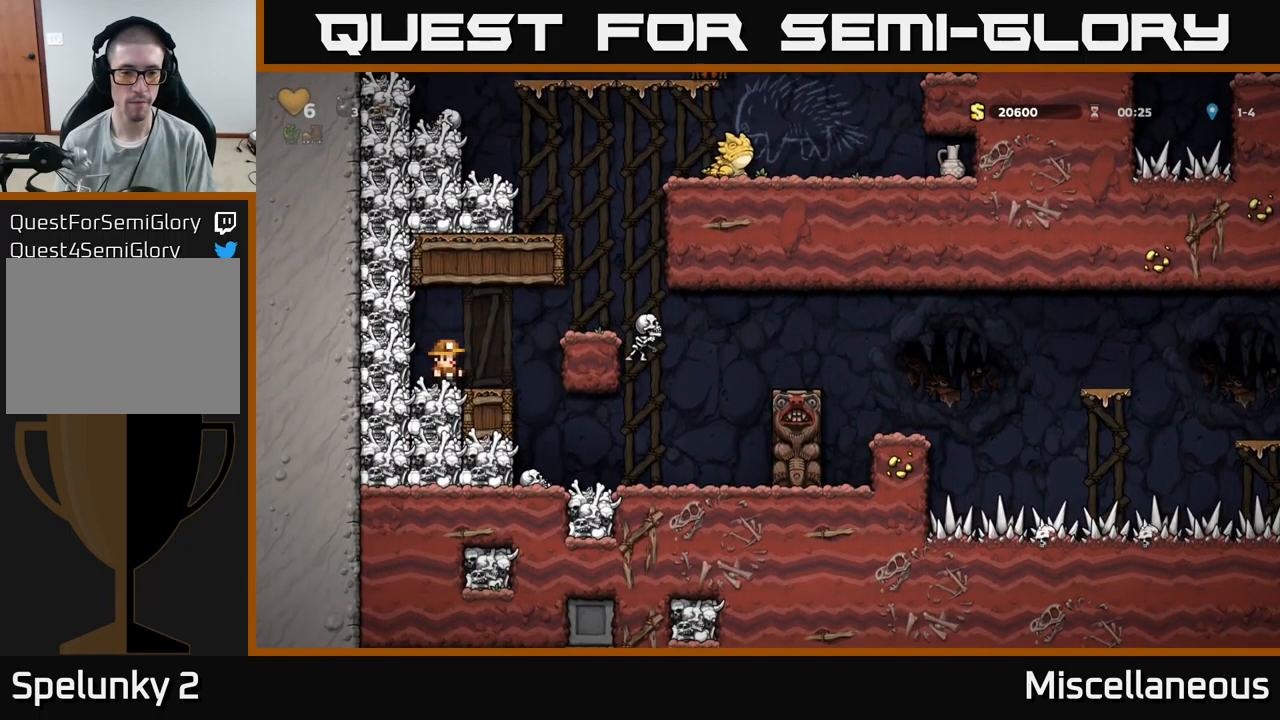
{"buttons": [], "events": []}
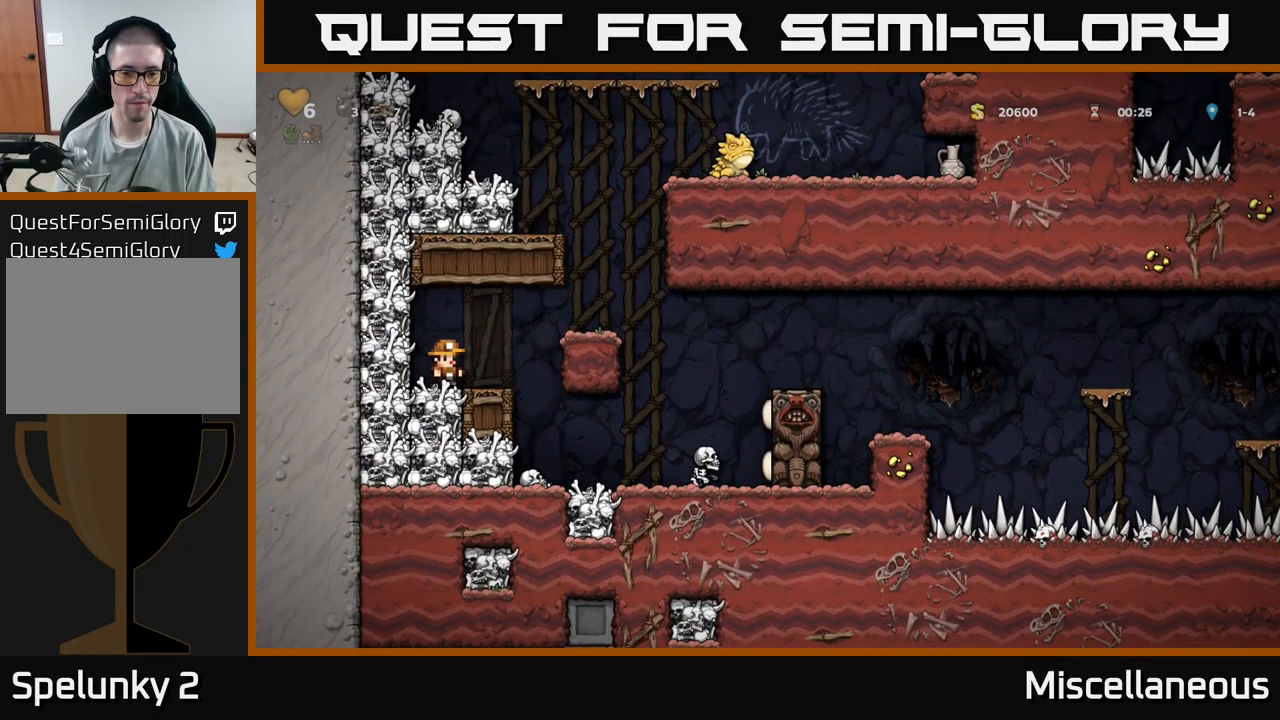
{"buttons": ["DPAD_RIGHT"], "events": [[383, "DPAD_RIGHT", "down"]]}
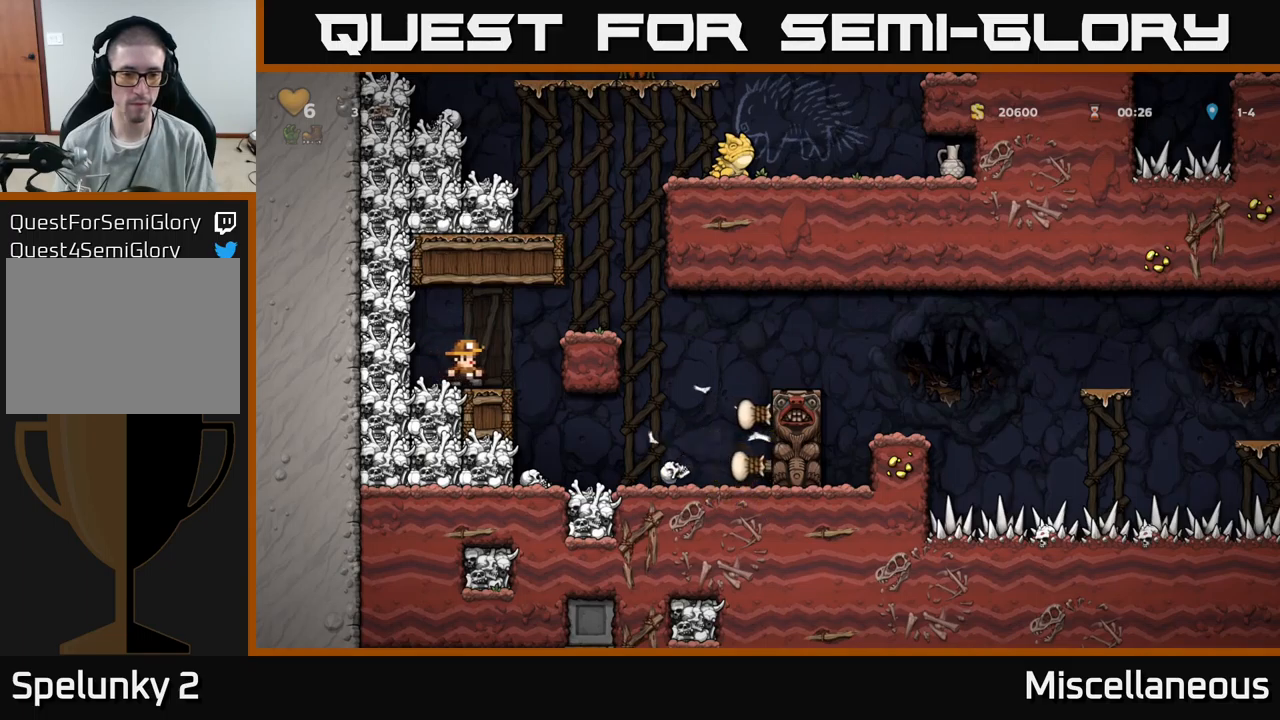
{"buttons": [], "events": [[83, "DPAD_RIGHT", "up"]]}
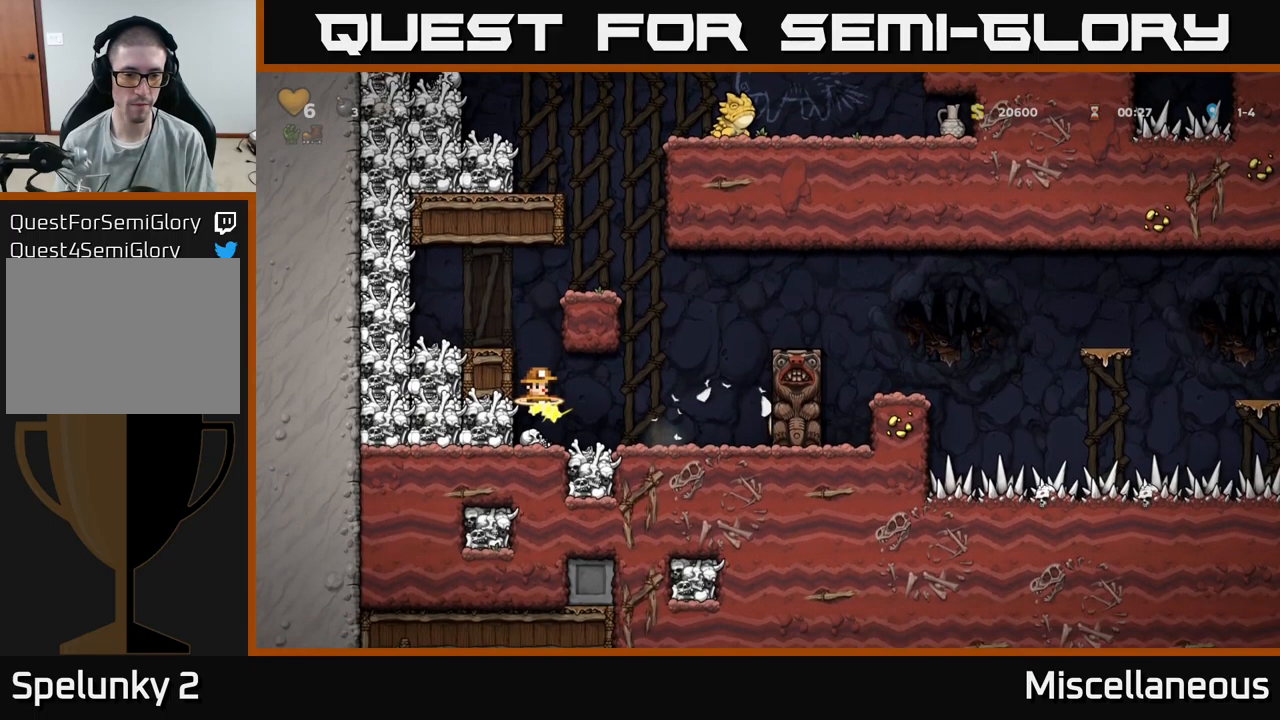
{"buttons": ["DPAD_DOWN"], "events": [[483, "DPAD_DOWN", "down"]]}
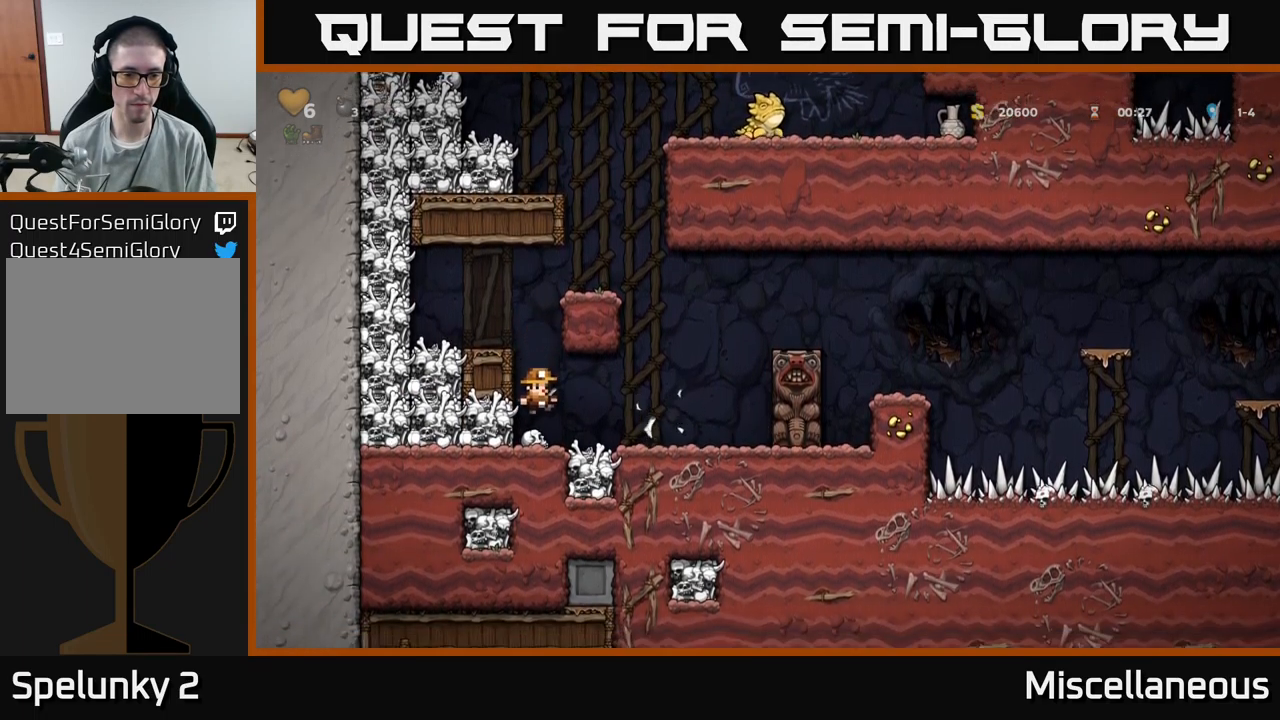
{"buttons": ["A", "DPAD_RIGHT"], "events": [[116, "X", "down"], [216, "DPAD_DOWN", "up"], [250, "X", "up"], [266, "DPAD_RIGHT", "down"], [433, "A", "down"]]}
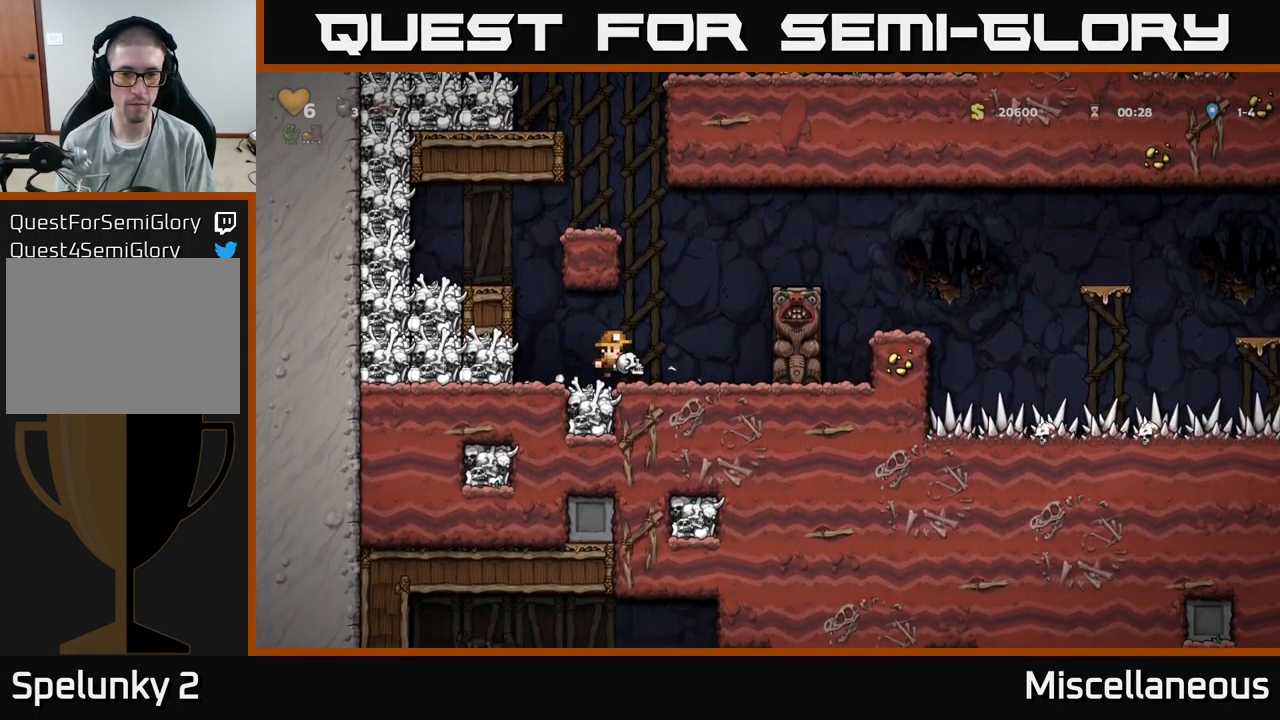
{"buttons": [], "events": [[16, "A", "up"], [50, "DPAD_RIGHT", "up"], [100, "DPAD_LEFT", "down"], [450, "DPAD_LEFT", "up"]]}
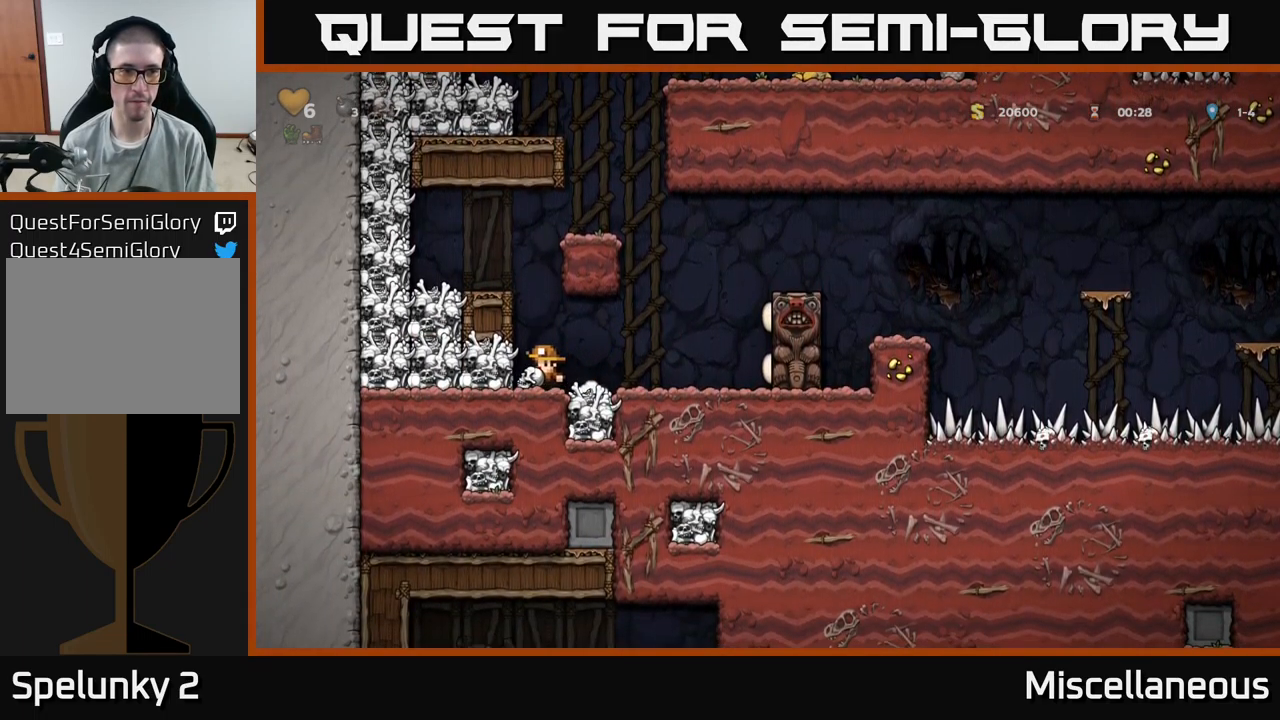
{"buttons": ["DPAD_RIGHT"], "events": [[216, "DPAD_RIGHT", "down"]]}
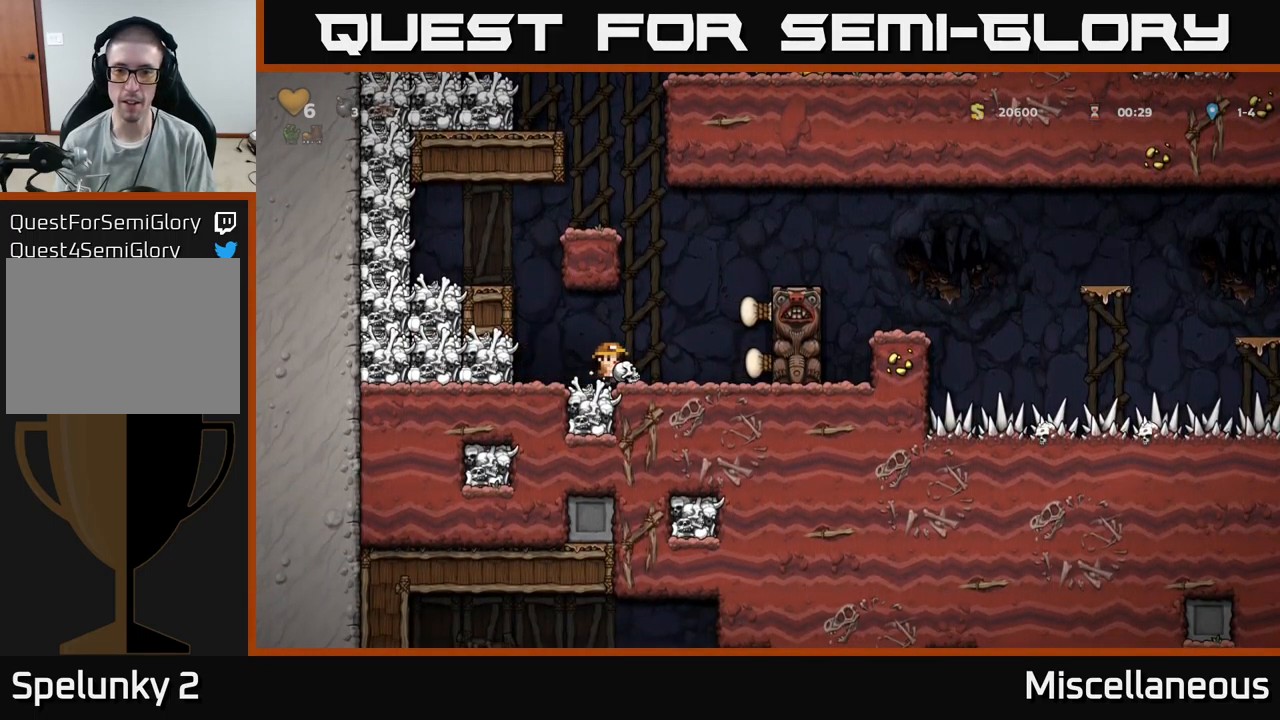
{"buttons": ["A", "DPAD_RIGHT"], "events": [[50, "A", "down"], [183, "A", "up"], [383, "DPAD_RIGHT", "up"], [450, "A", "down"], [483, "DPAD_RIGHT", "down"]]}
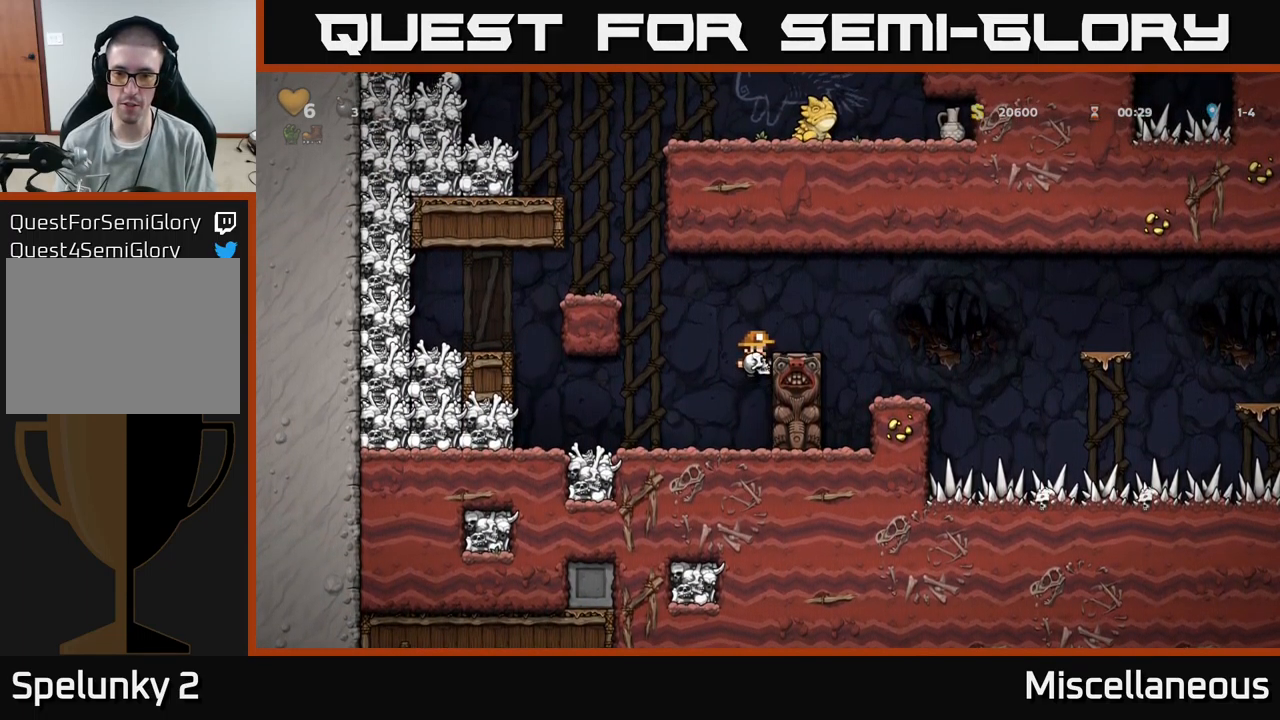
{"buttons": [], "events": [[150, "A", "up"], [300, "DPAD_RIGHT", "up"]]}
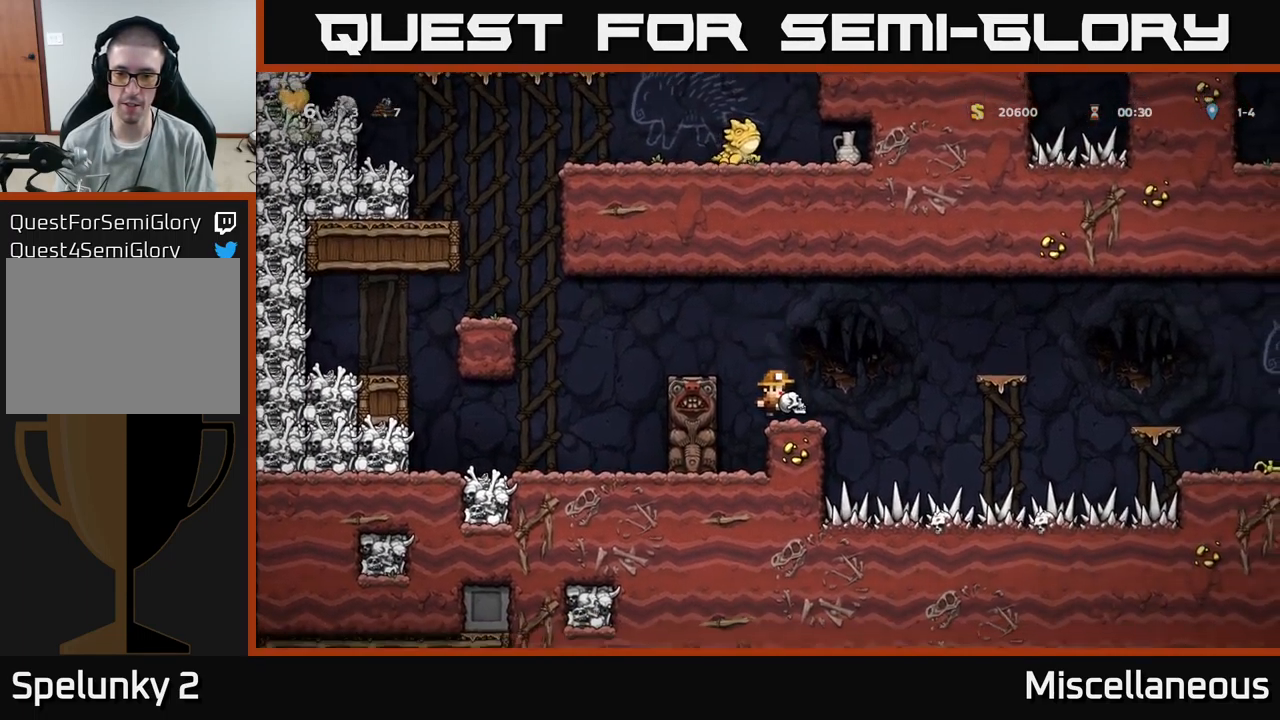
{"buttons": [], "events": [[33, "DPAD_RIGHT", "down"], [116, "A", "down"], [450, "A", "up"], [500, "DPAD_RIGHT", "up"]]}